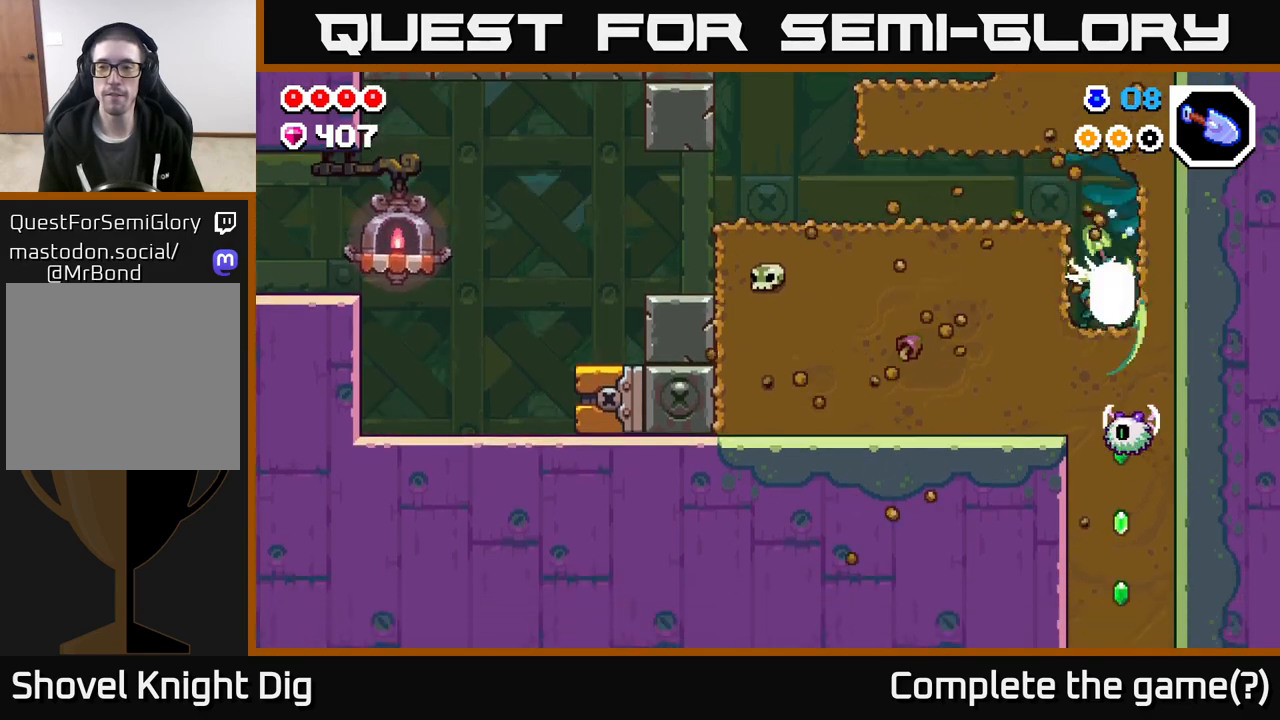
Gameplay with a controller (Xbox layout); each line is a JSON object with the inputs held at the frame after it. "events" lists button and stick changes between this image and that frame as [ms after this image, input, new state], when the widget could be followed in between.
{"buttons": [], "left_stick": "down", "right_stick": "center", "events": [[17, "X", "down"], [100, "X", "up"], [200, "X", "down"], [300, "X", "up"], [383, "X", "down"], [500, "X", "up"]]}
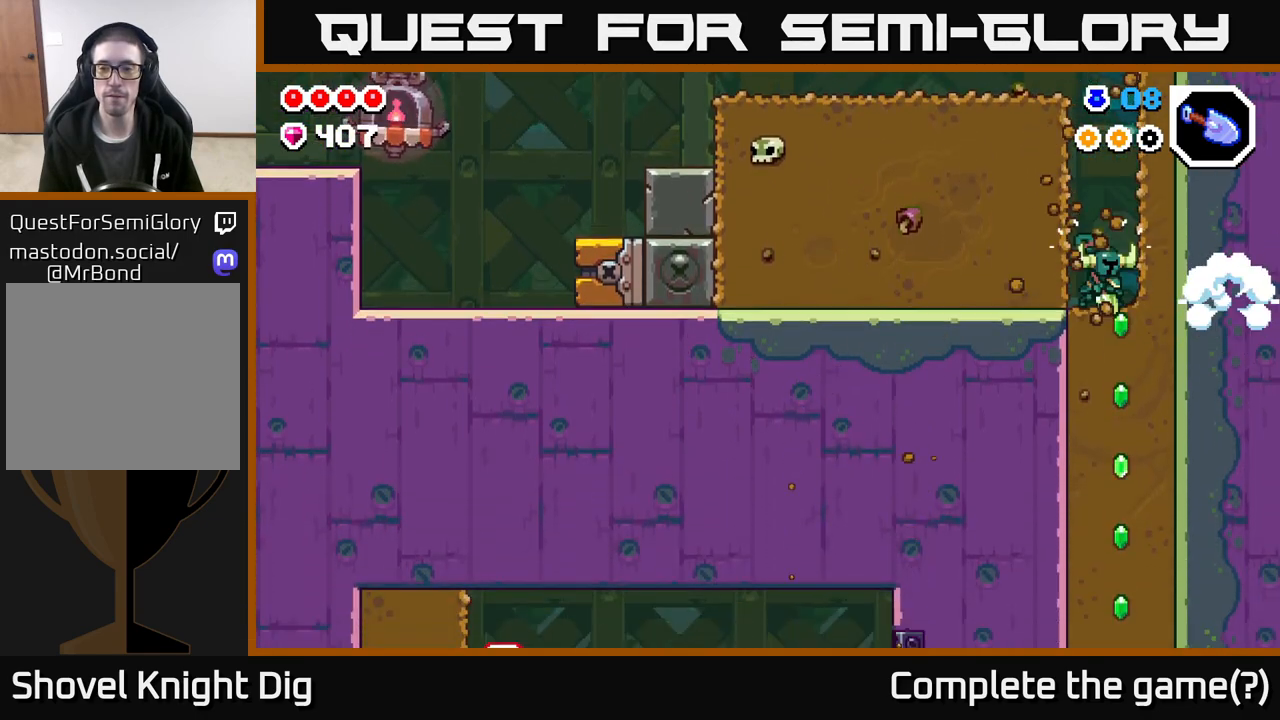
{"buttons": ["X"], "left_stick": "down", "right_stick": "center", "events": [[83, "X", "down"], [200, "X", "up"], [283, "X", "down"], [367, "X", "up"], [467, "X", "down"]]}
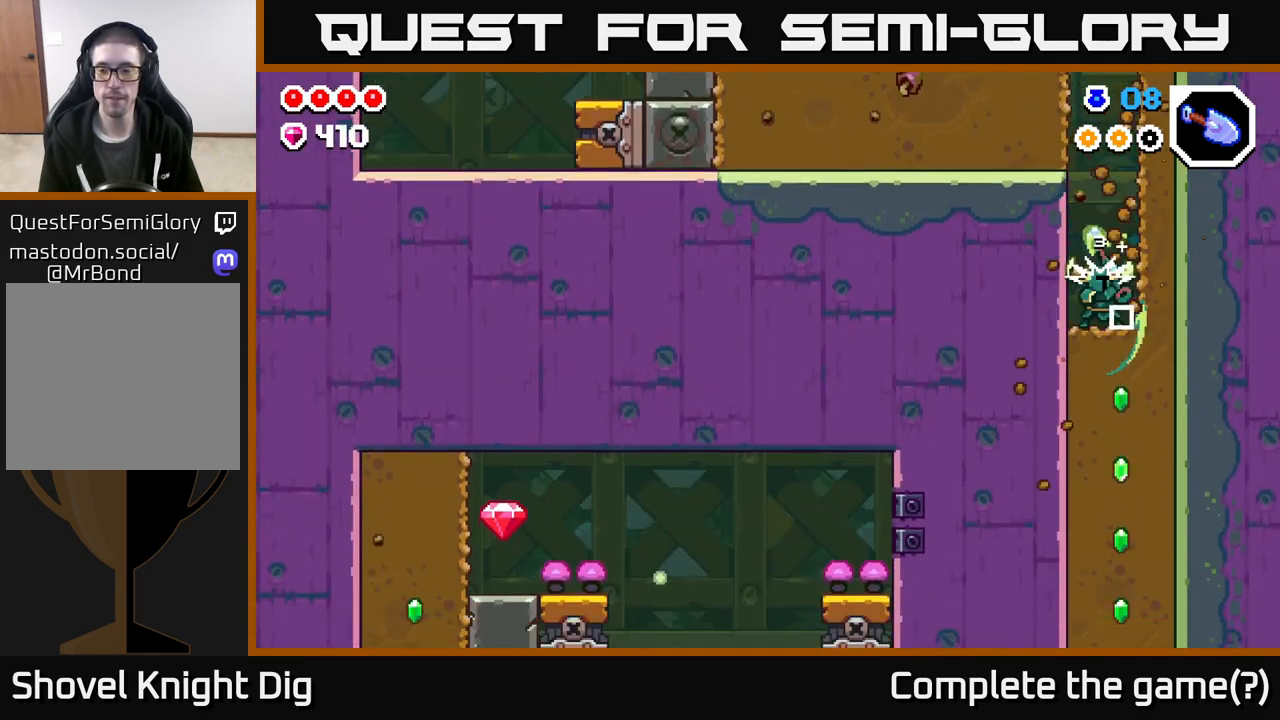
{"buttons": [], "left_stick": "down", "right_stick": "center", "events": [[50, "X", "up"], [150, "X", "down"], [267, "X", "up"], [350, "X", "down"], [467, "X", "up"]]}
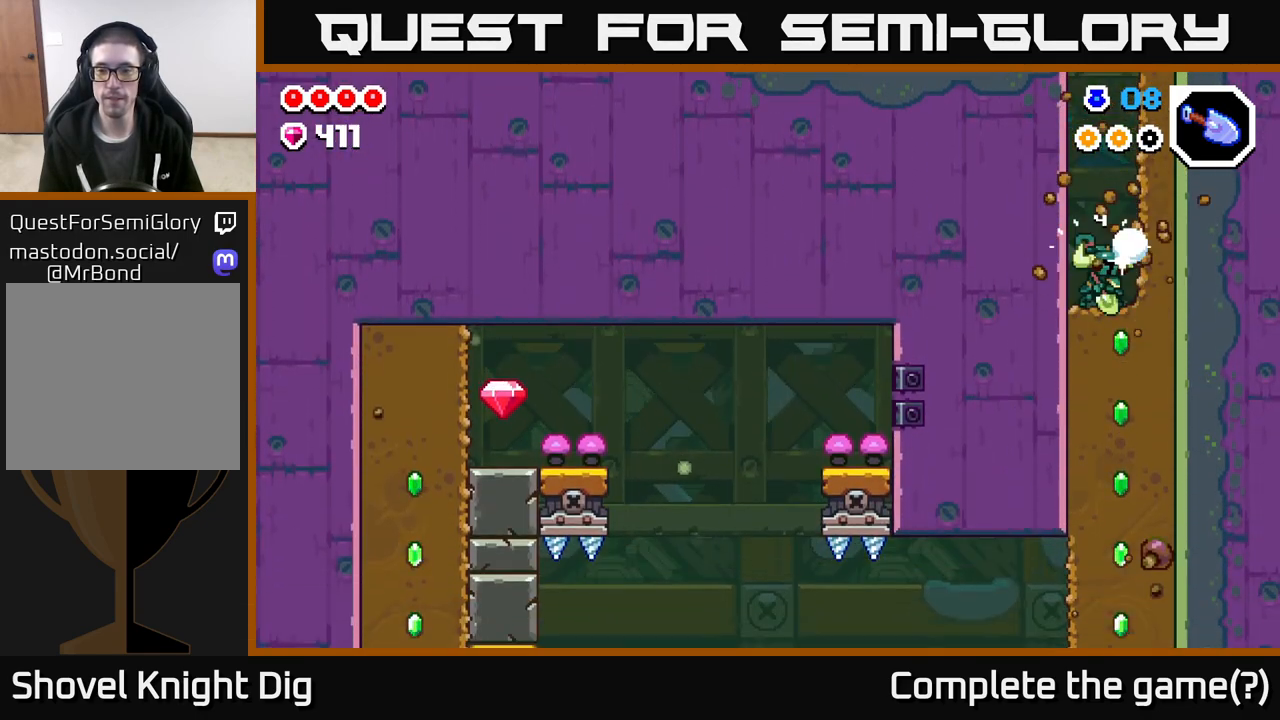
{"buttons": ["X"], "left_stick": "down", "right_stick": "center", "events": [[33, "X", "down"], [150, "X", "up"], [233, "X", "down"], [333, "X", "up"], [433, "X", "down"]]}
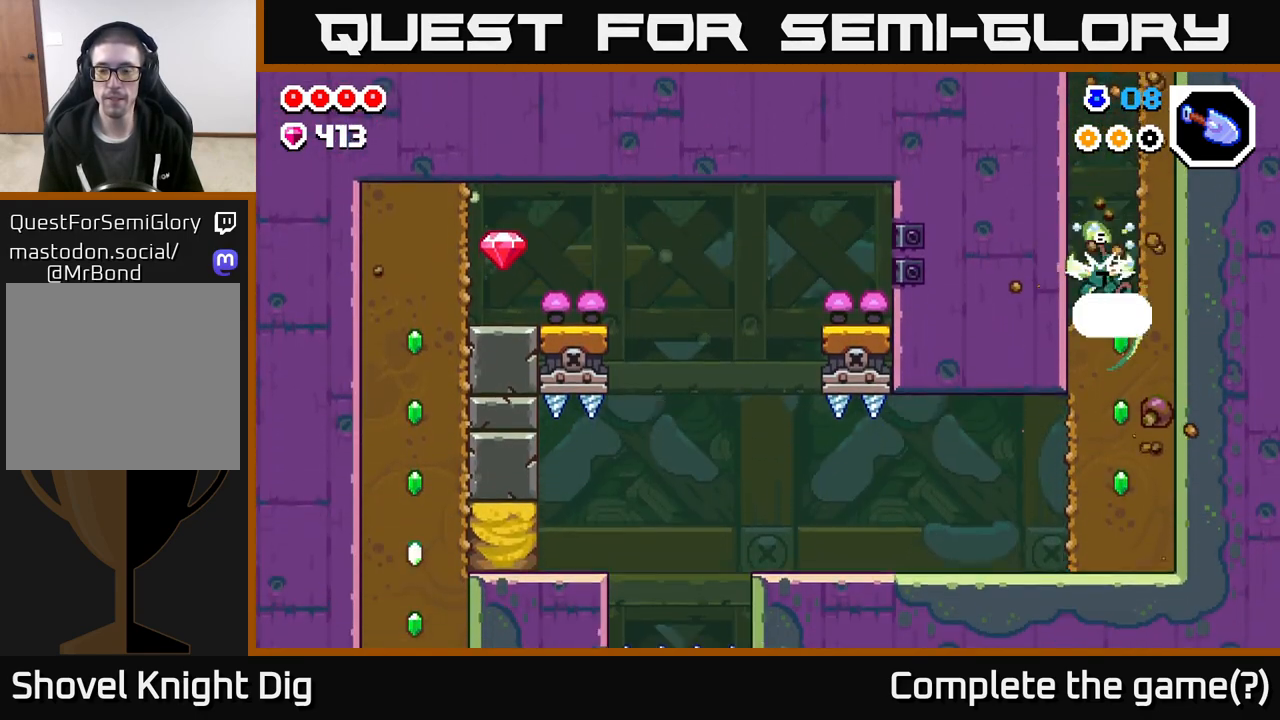
{"buttons": [], "left_stick": "down", "right_stick": "center", "events": [[33, "X", "up"], [117, "X", "down"], [233, "X", "up"], [317, "X", "down"], [433, "X", "up"]]}
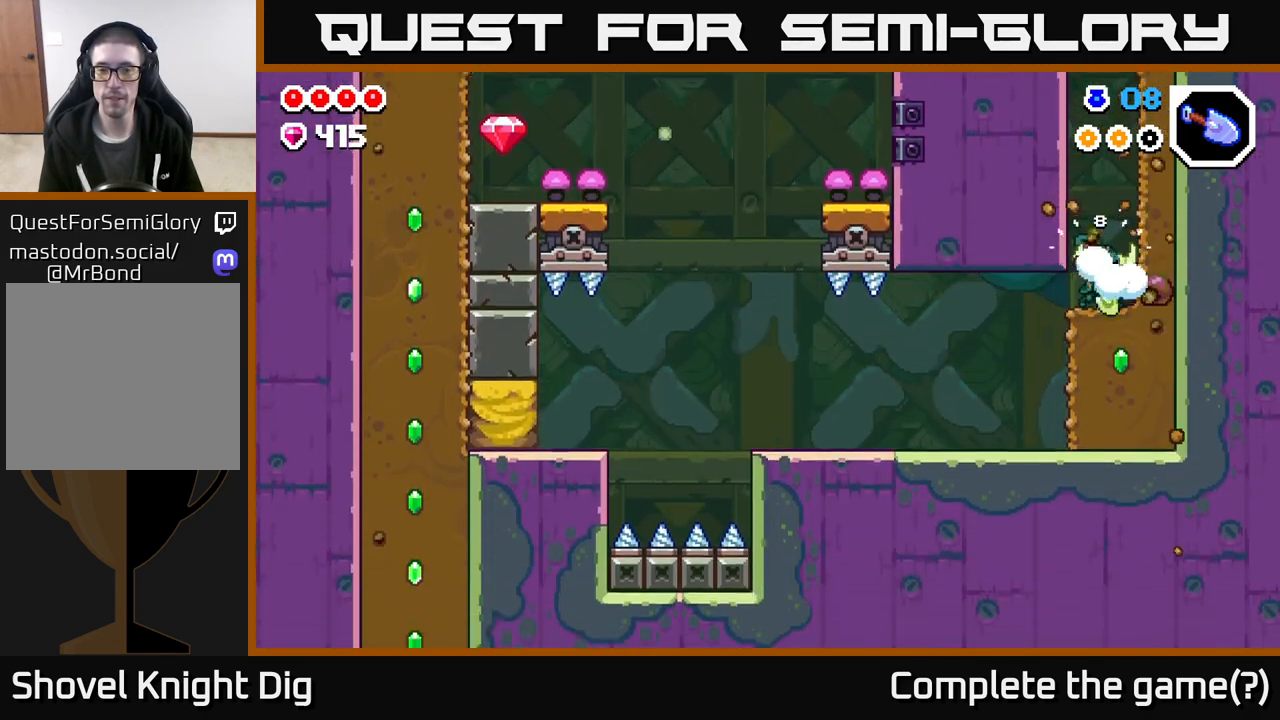
{"buttons": [], "left_stick": "left", "right_stick": "center", "events": [[33, "left_stick", "down-left"], [150, "left_stick", "left"]]}
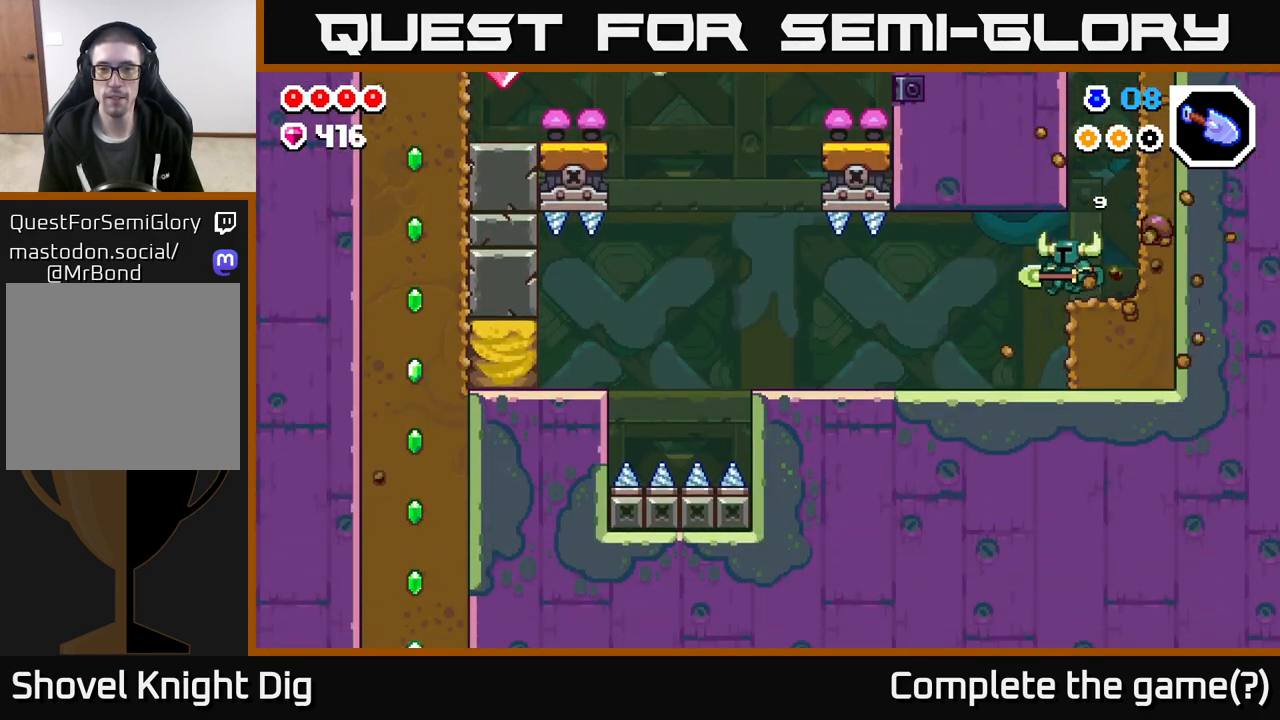
{"buttons": [], "left_stick": "left", "right_stick": "center", "events": []}
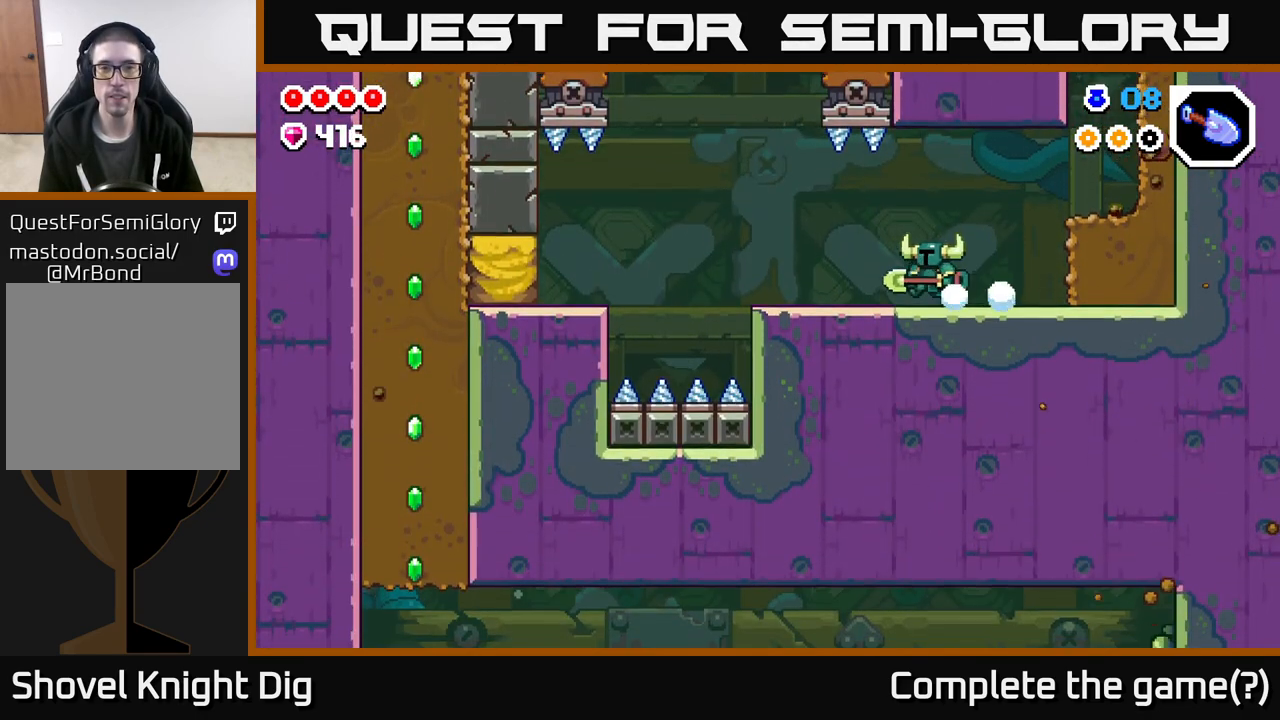
{"buttons": [], "left_stick": "left", "right_stick": "center", "events": []}
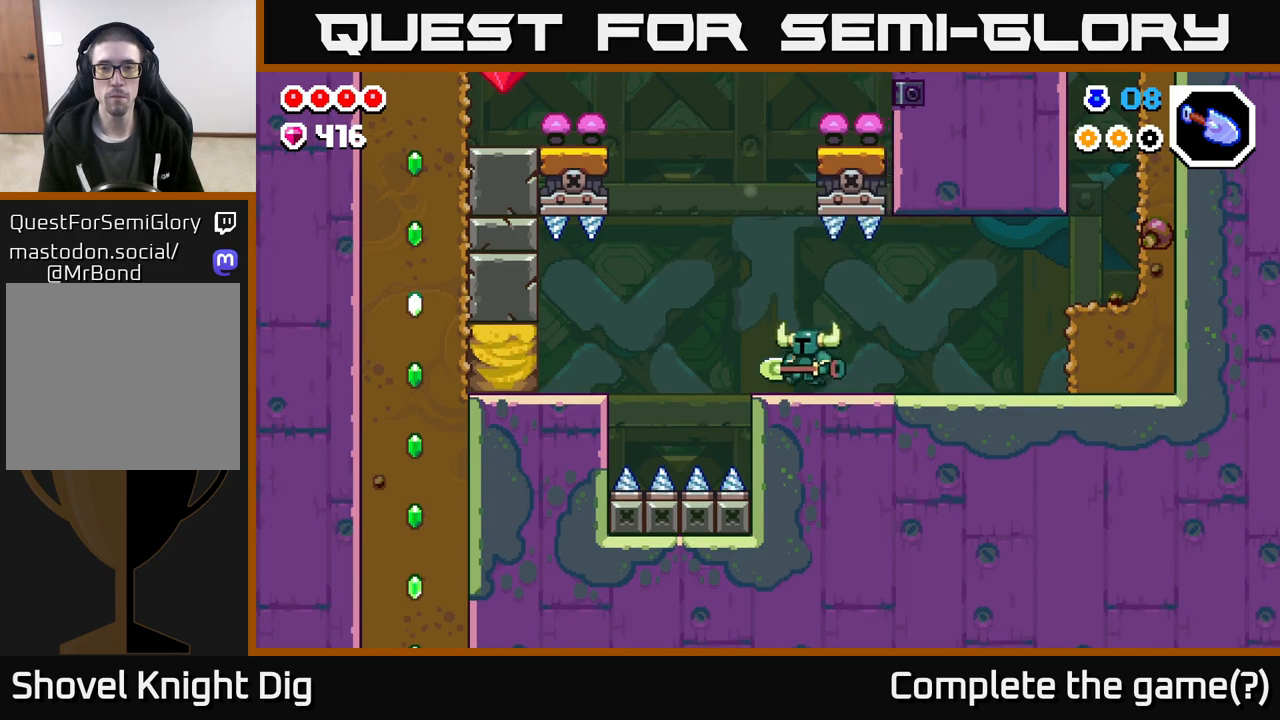
{"buttons": [], "left_stick": "left", "right_stick": "center", "events": [[17, "left_stick", "center"], [483, "left_stick", "left"]]}
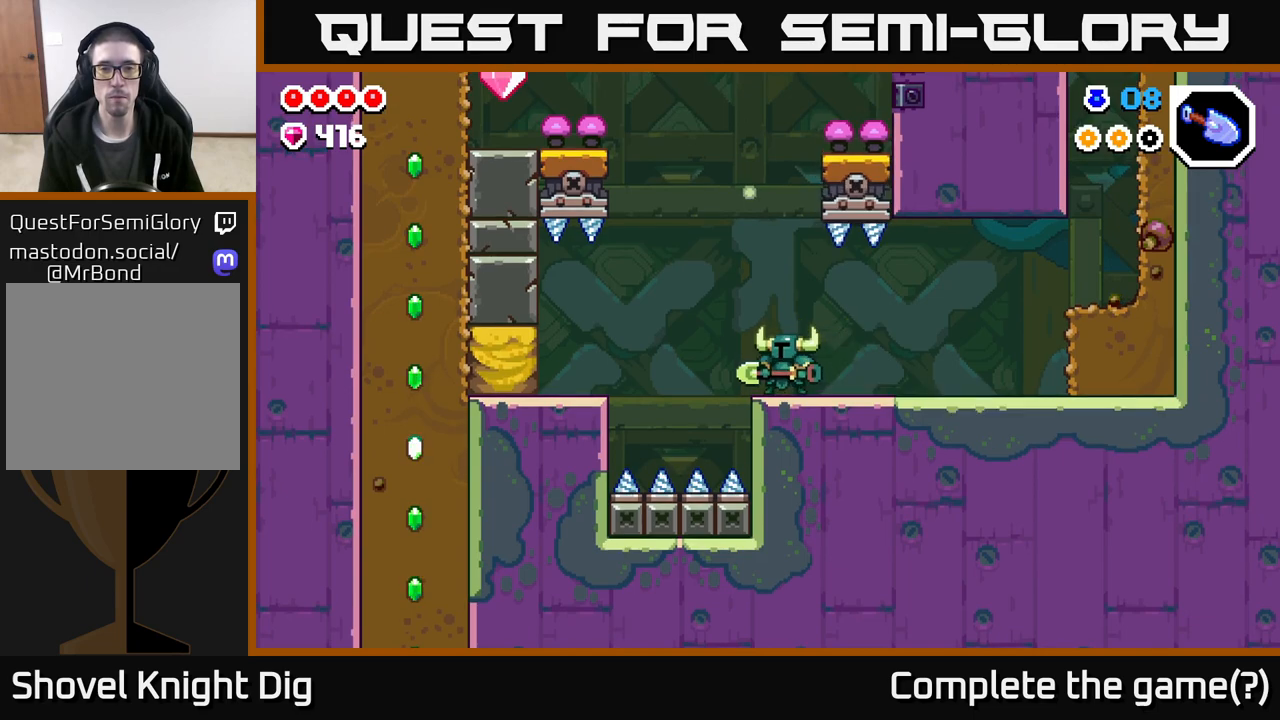
{"buttons": [], "left_stick": "left", "right_stick": "center", "events": [[50, "left_stick", "center"], [450, "left_stick", "left"]]}
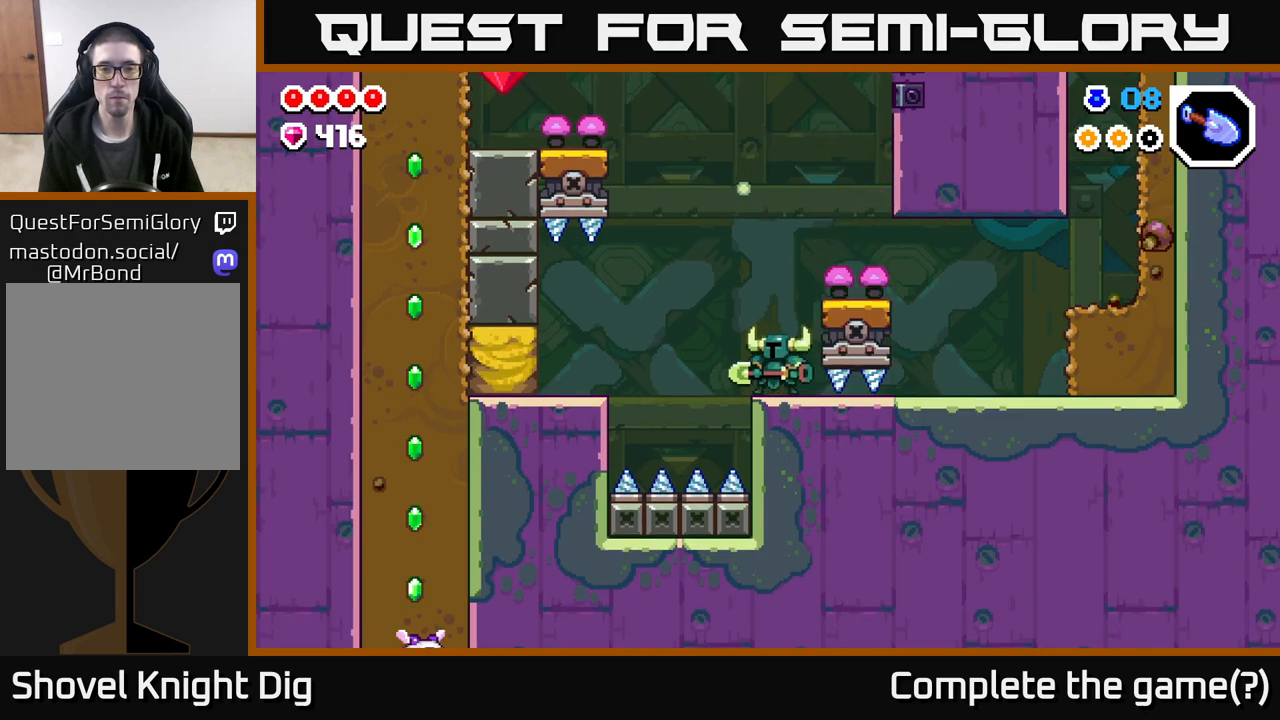
{"buttons": [], "left_stick": "left", "right_stick": "center", "events": [[167, "A", "down"], [333, "A", "up"]]}
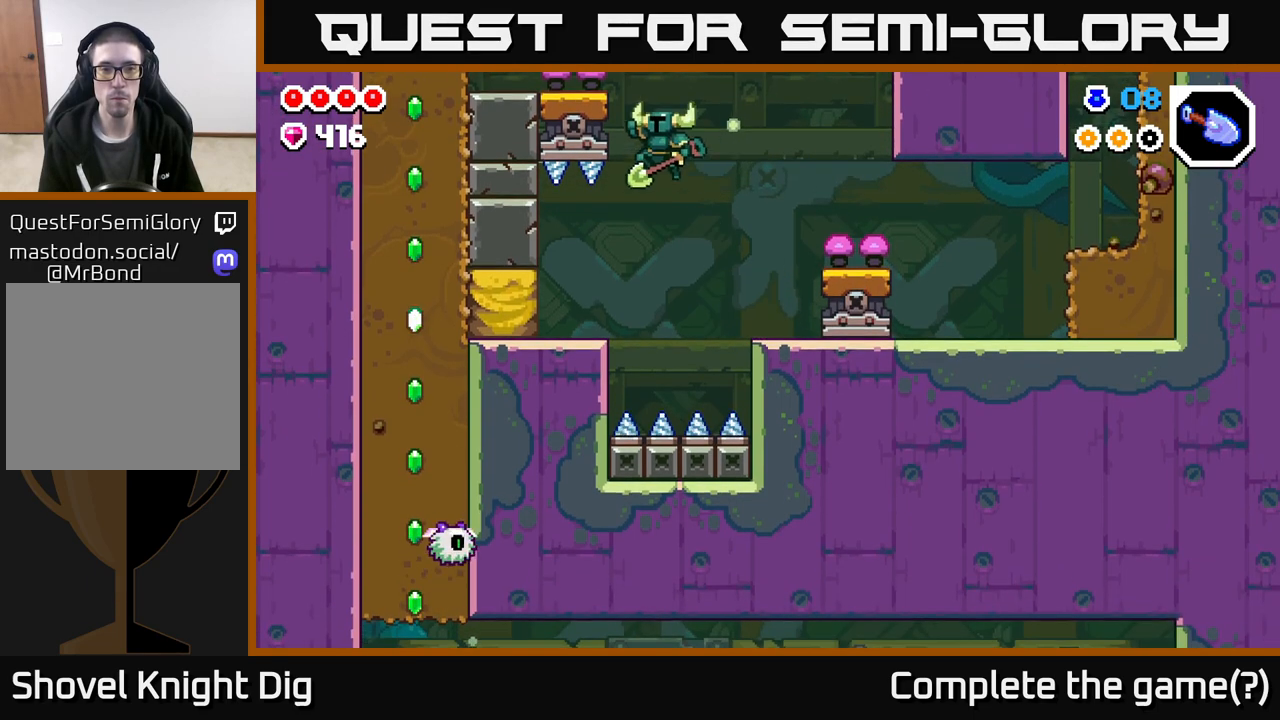
{"buttons": [], "left_stick": "right", "right_stick": "center", "events": [[467, "left_stick", "right"]]}
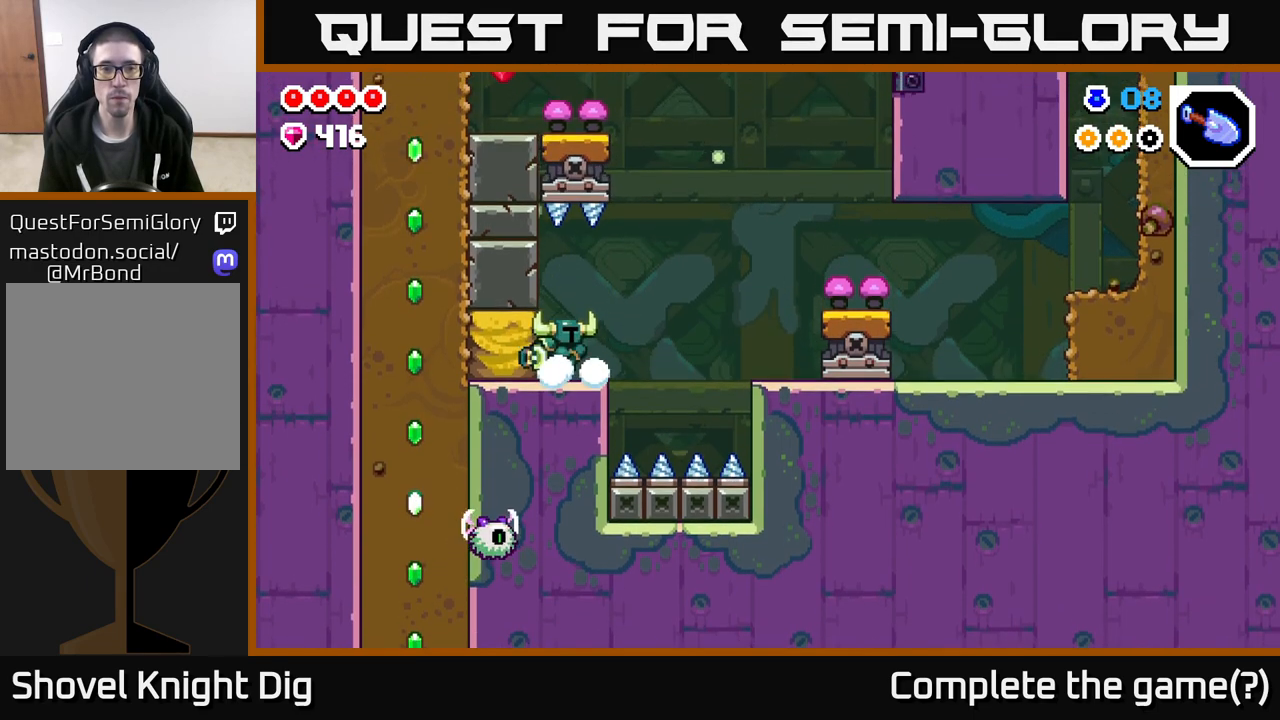
{"buttons": ["A"], "left_stick": "right", "right_stick": "center", "events": [[317, "A", "down"]]}
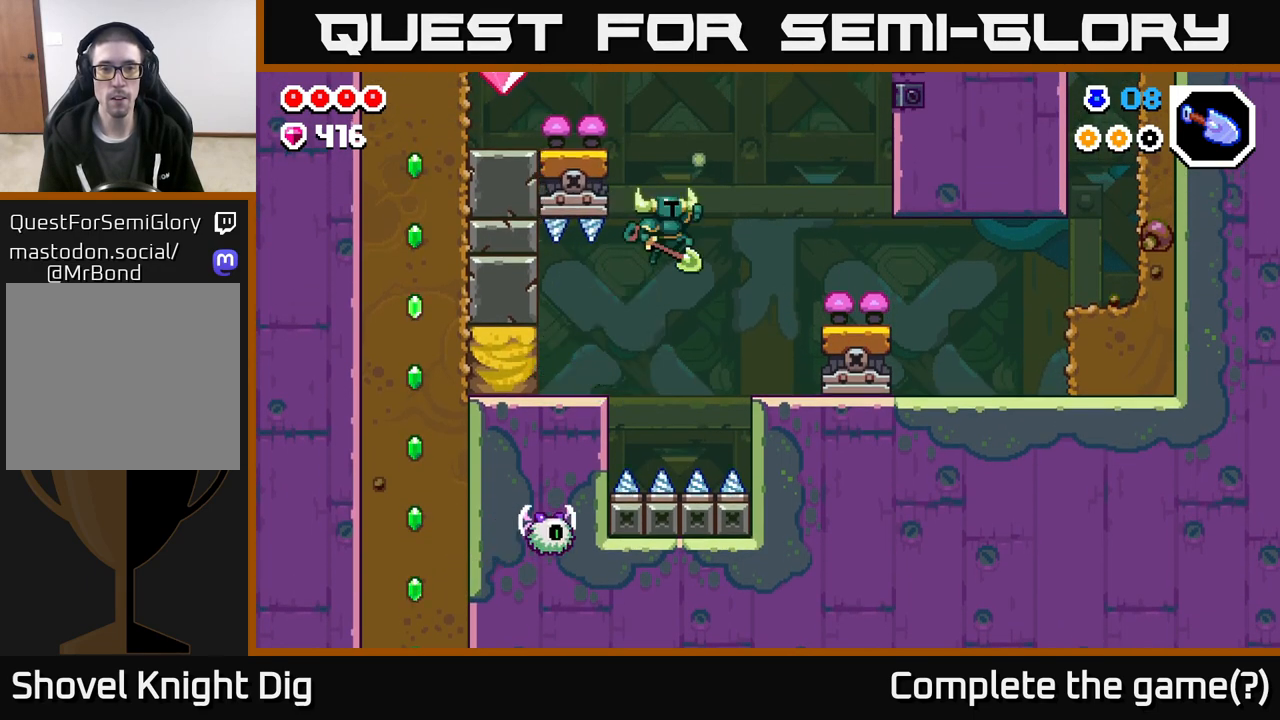
{"buttons": [], "left_stick": "center", "right_stick": "center", "events": [[150, "A", "up"], [417, "left_stick", "center"]]}
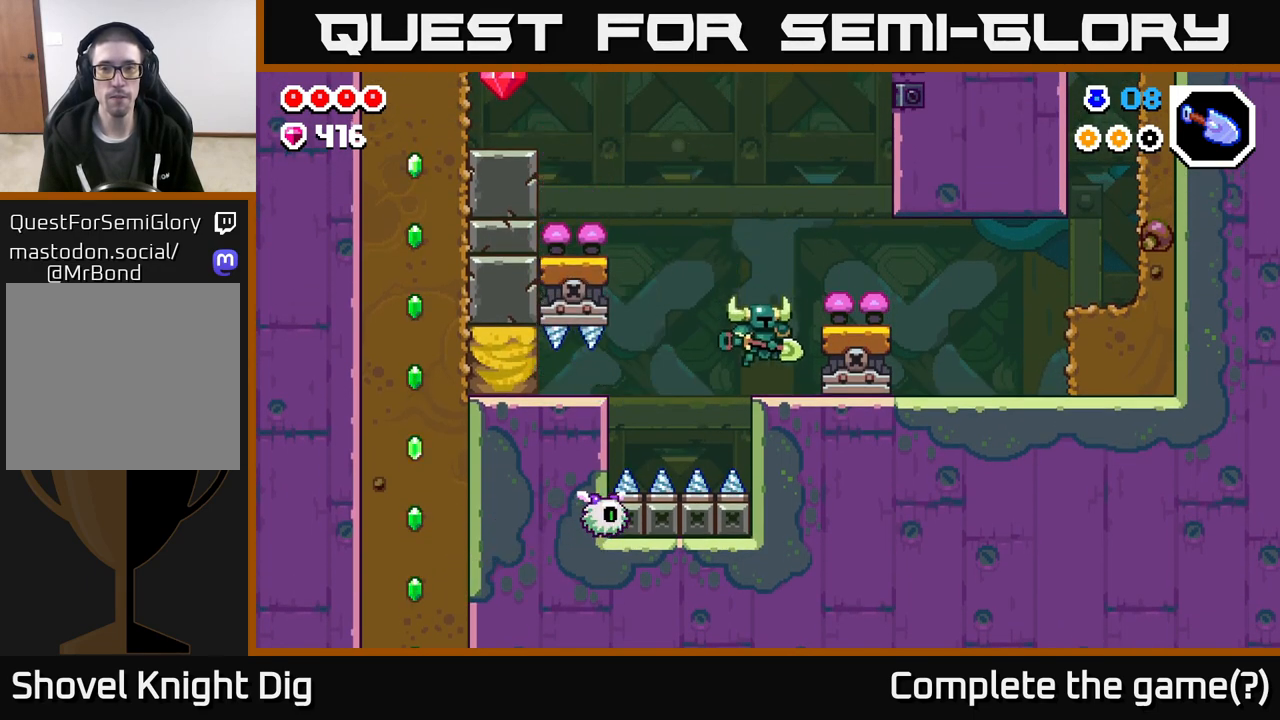
{"buttons": [], "left_stick": "center", "right_stick": "center", "events": [[67, "A", "down"], [183, "left_stick", "right"], [200, "A", "up"], [433, "left_stick", "center"]]}
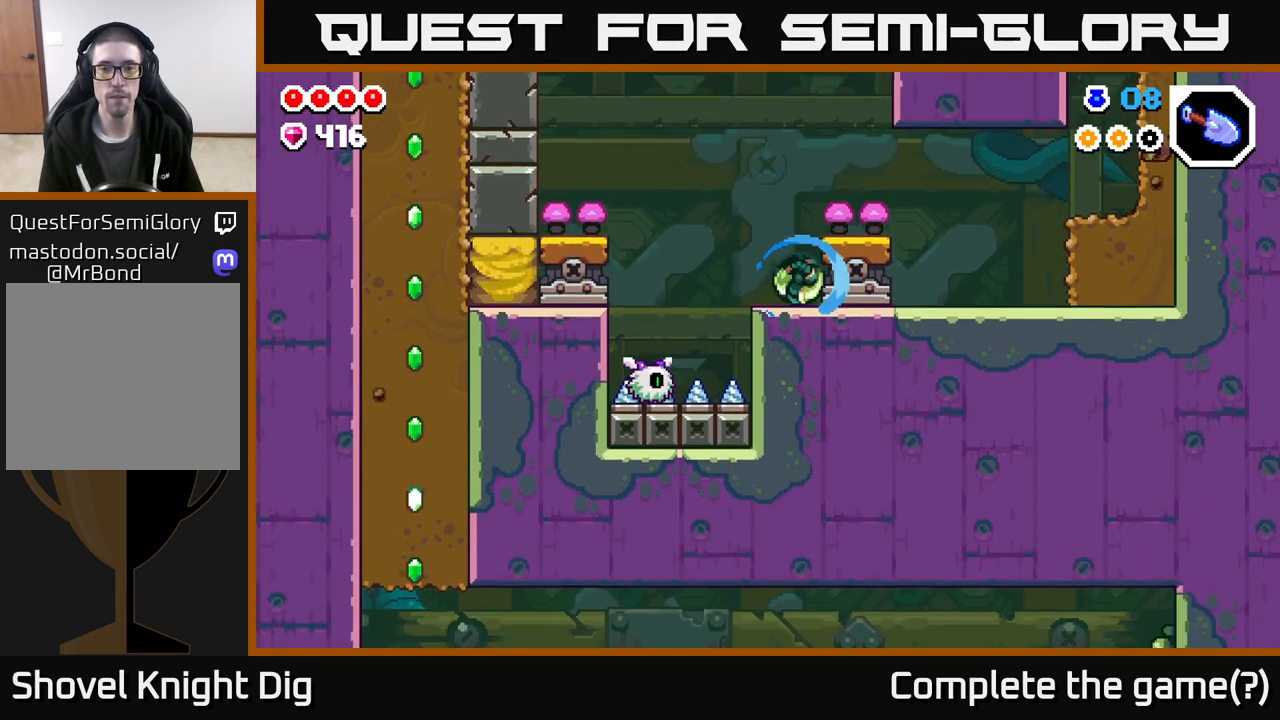
{"buttons": [], "left_stick": "center", "right_stick": "center", "events": [[217, "X", "down"], [317, "X", "up"]]}
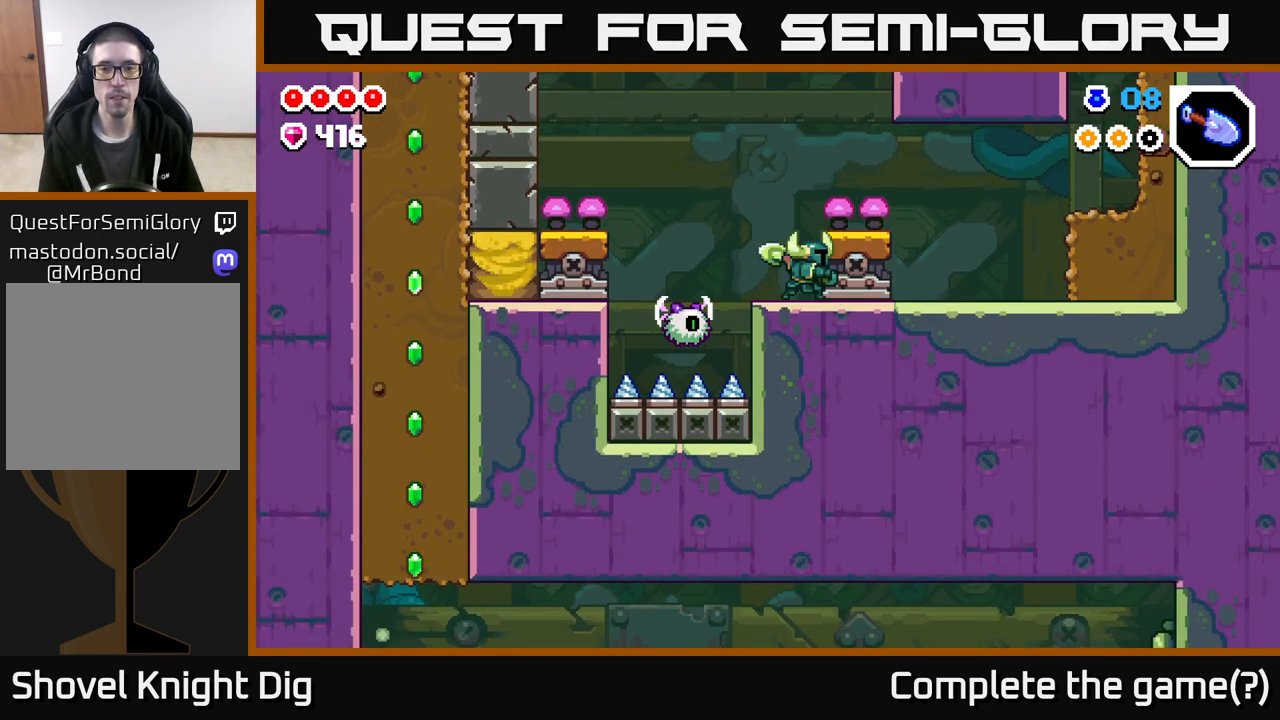
{"buttons": [], "left_stick": "right", "right_stick": "center", "events": [[183, "A", "down"], [333, "left_stick", "right"], [350, "A", "up"]]}
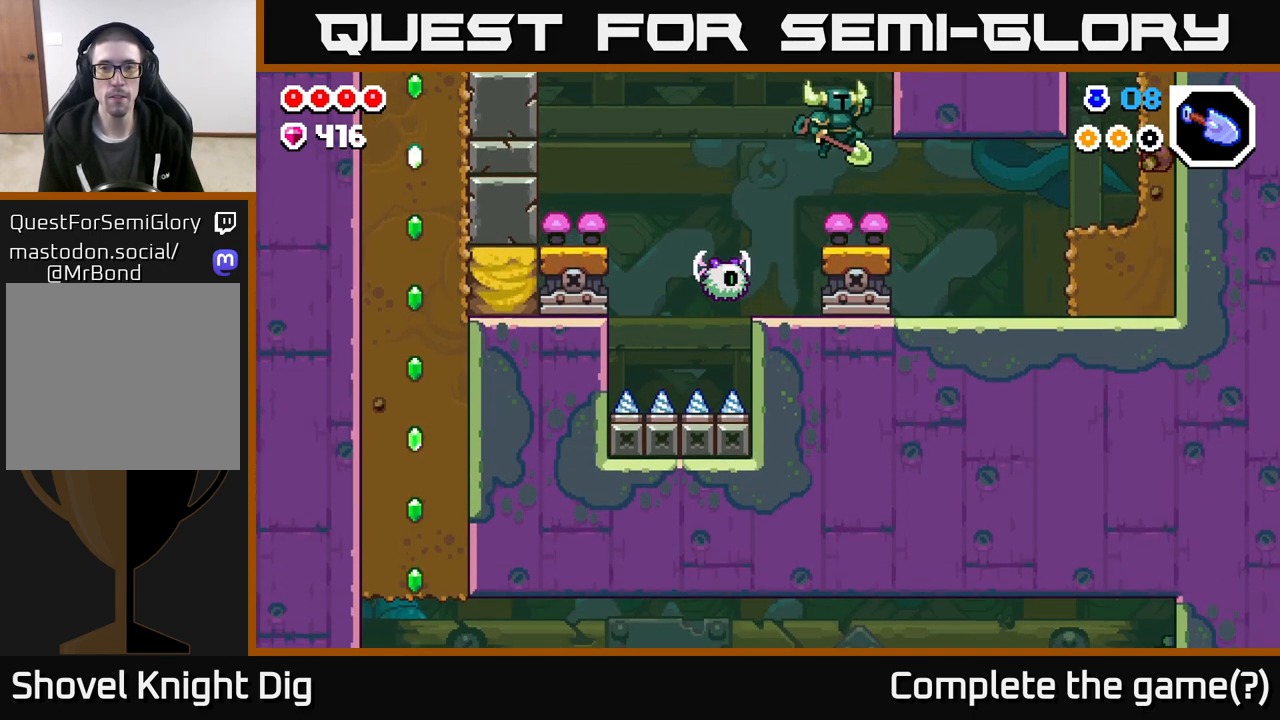
{"buttons": ["X"], "left_stick": "right", "right_stick": "center", "events": [[33, "left_stick", "center"], [333, "left_stick", "right"], [450, "X", "down"]]}
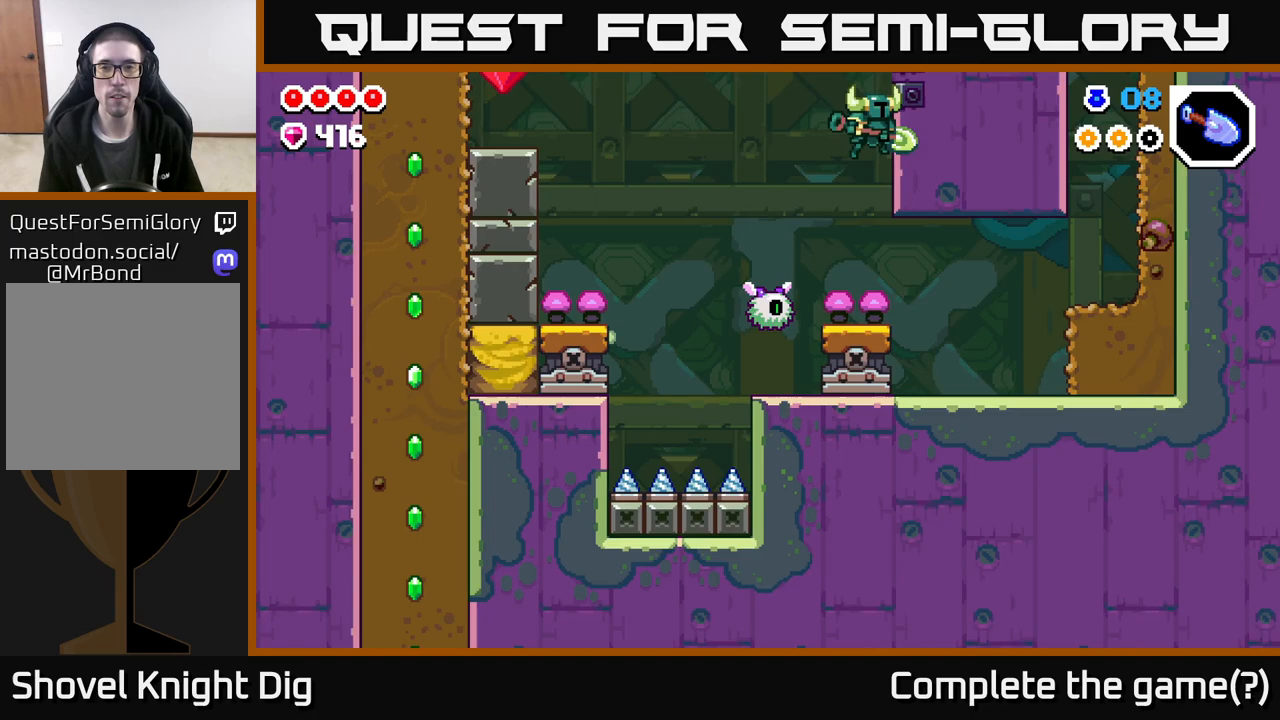
{"buttons": [], "left_stick": "right", "right_stick": "center", "events": [[50, "X", "up"]]}
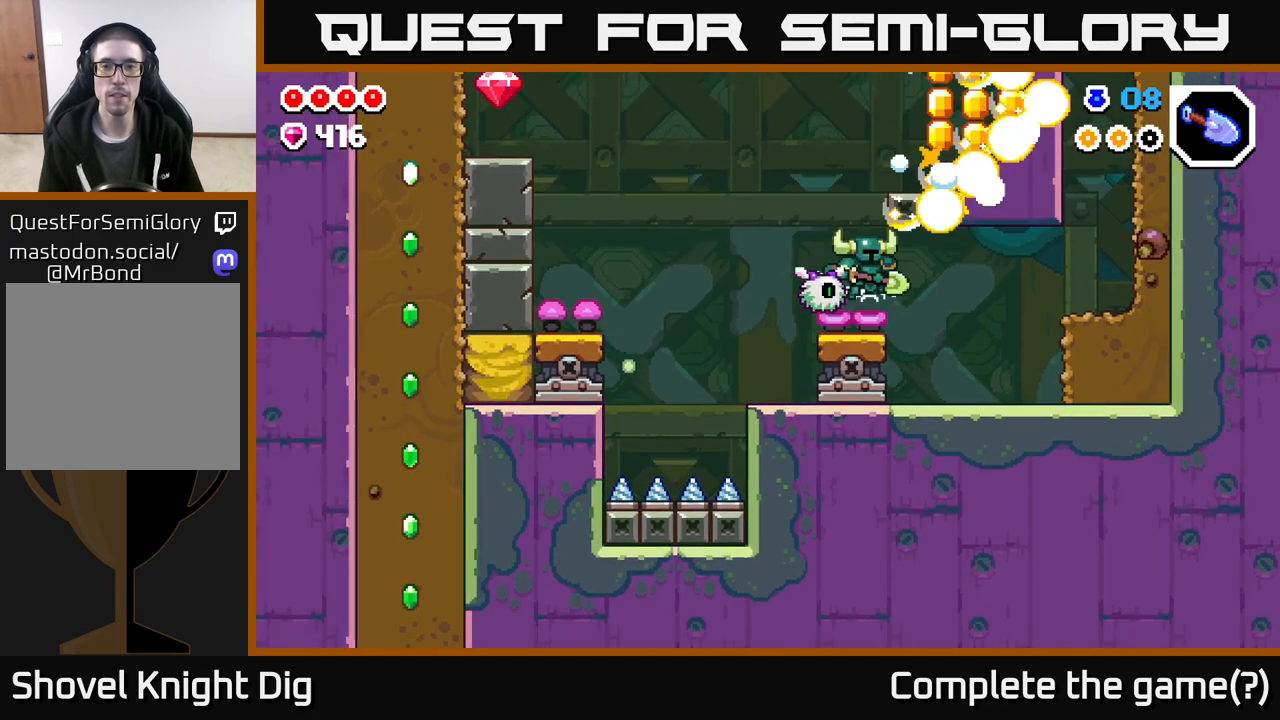
{"buttons": [], "left_stick": "down", "right_stick": "center", "events": [[17, "left_stick", "center"], [367, "left_stick", "down"]]}
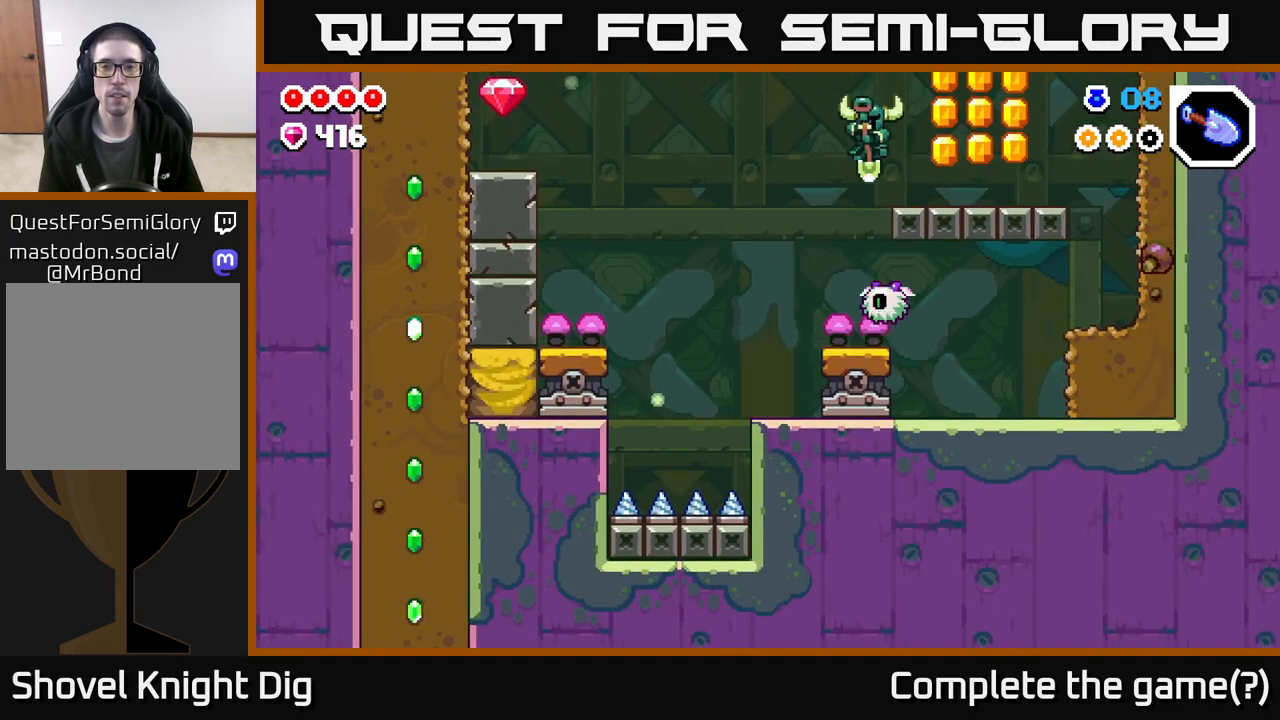
{"buttons": [], "left_stick": "down-right", "right_stick": "center", "events": [[100, "left_stick", "down-right"]]}
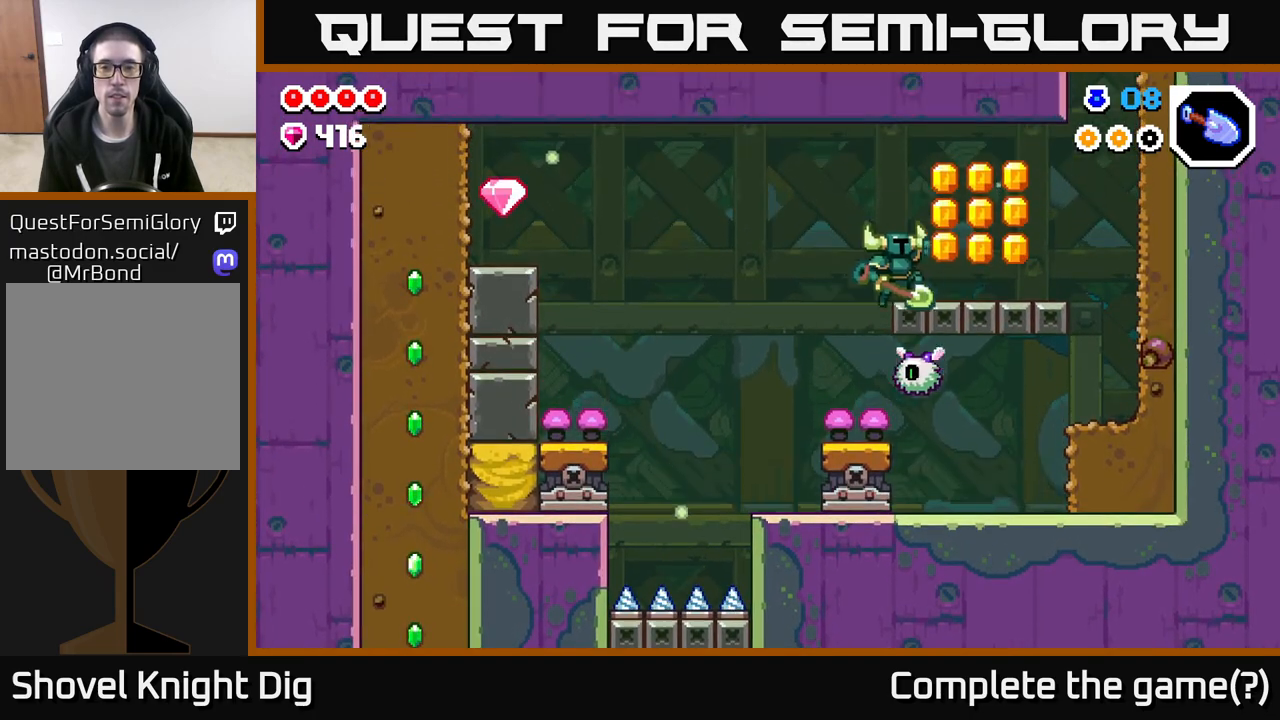
{"buttons": [], "left_stick": "center", "right_stick": "center", "events": [[17, "A", "down"], [17, "left_stick", "right"], [133, "A", "up"], [500, "left_stick", "center"]]}
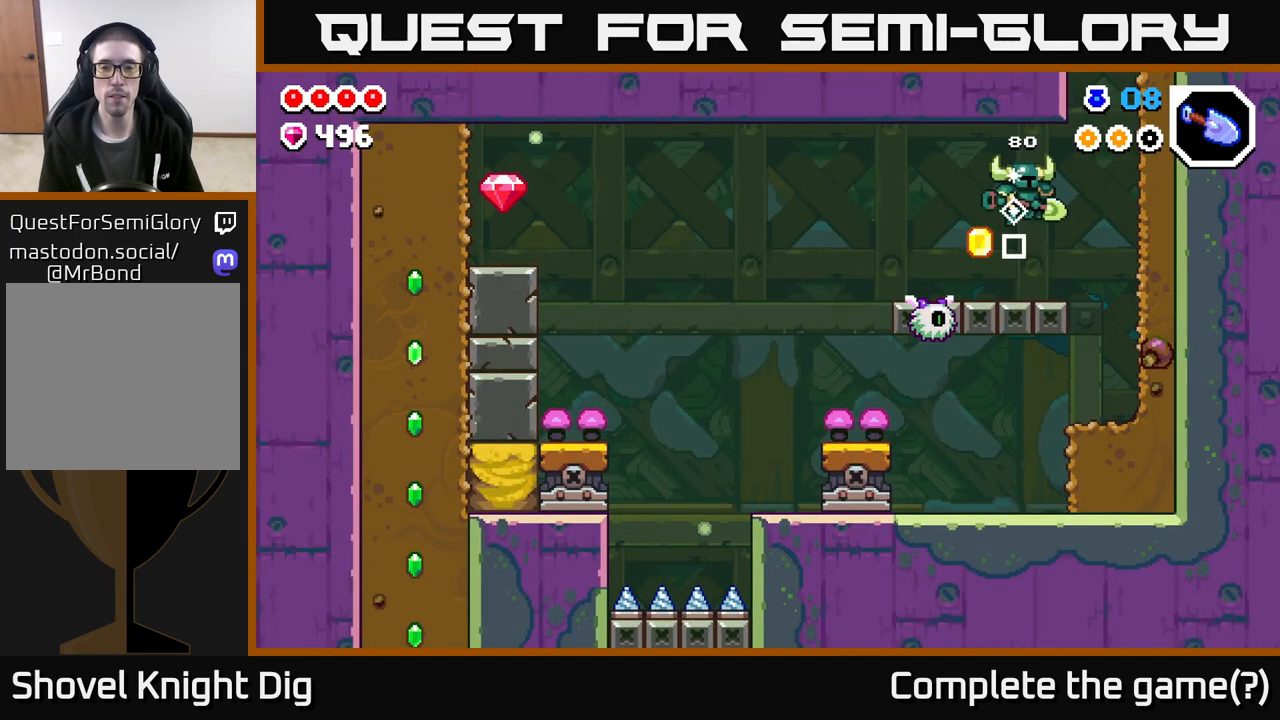
{"buttons": [], "left_stick": "left", "right_stick": "center", "events": [[67, "left_stick", "left"], [133, "X", "down"], [233, "X", "up"], [233, "left_stick", "center"], [350, "left_stick", "left"]]}
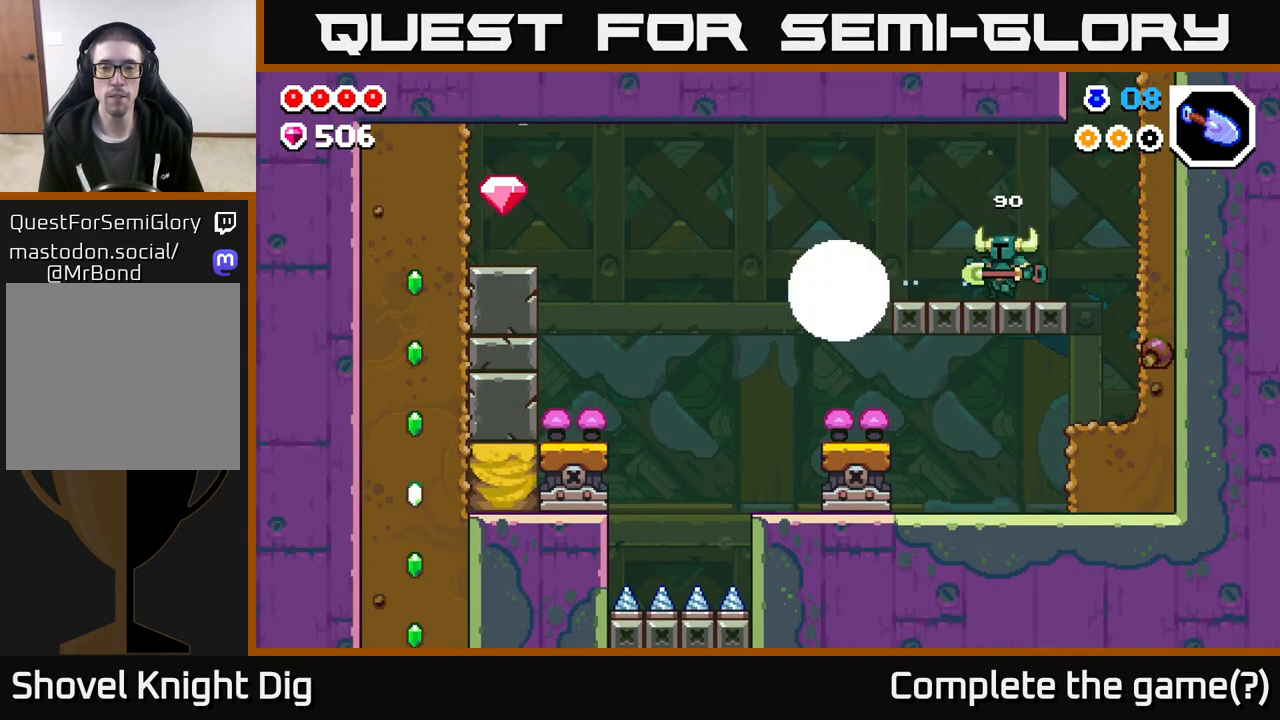
{"buttons": [], "left_stick": "left", "right_stick": "center", "events": []}
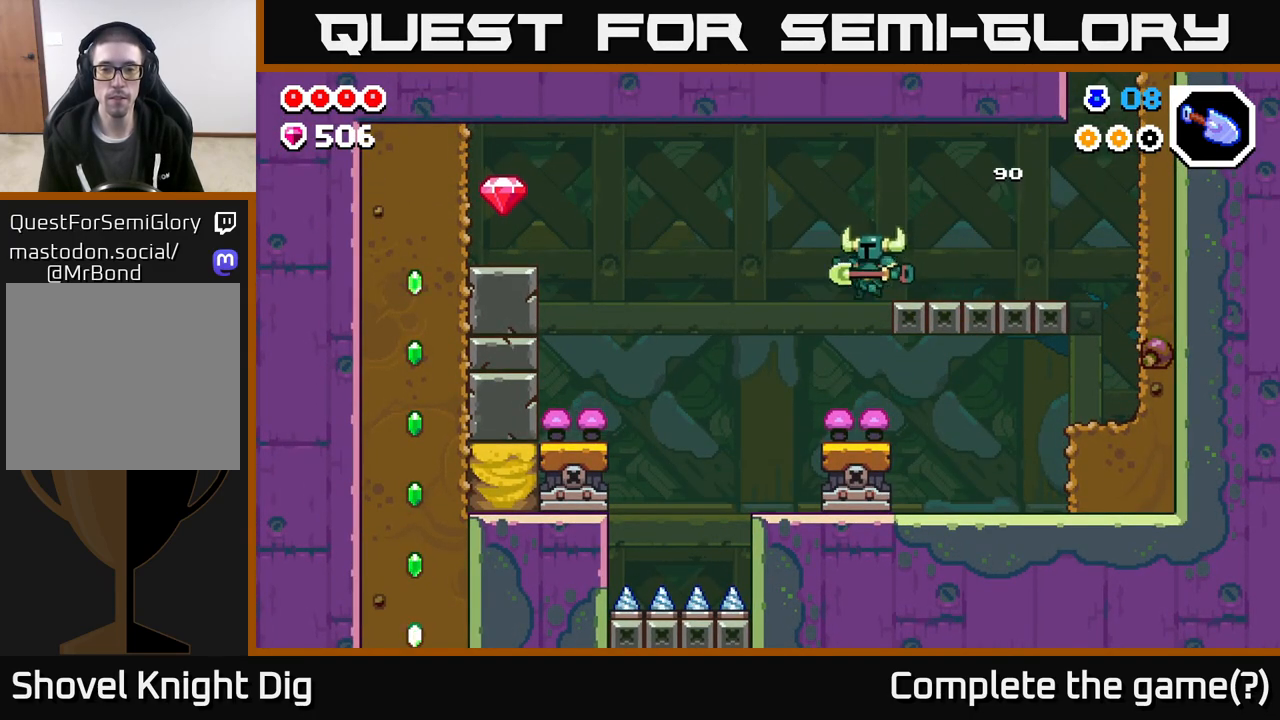
{"buttons": [], "left_stick": "left", "right_stick": "center", "events": [[67, "left_stick", "center"], [233, "left_stick", "left"]]}
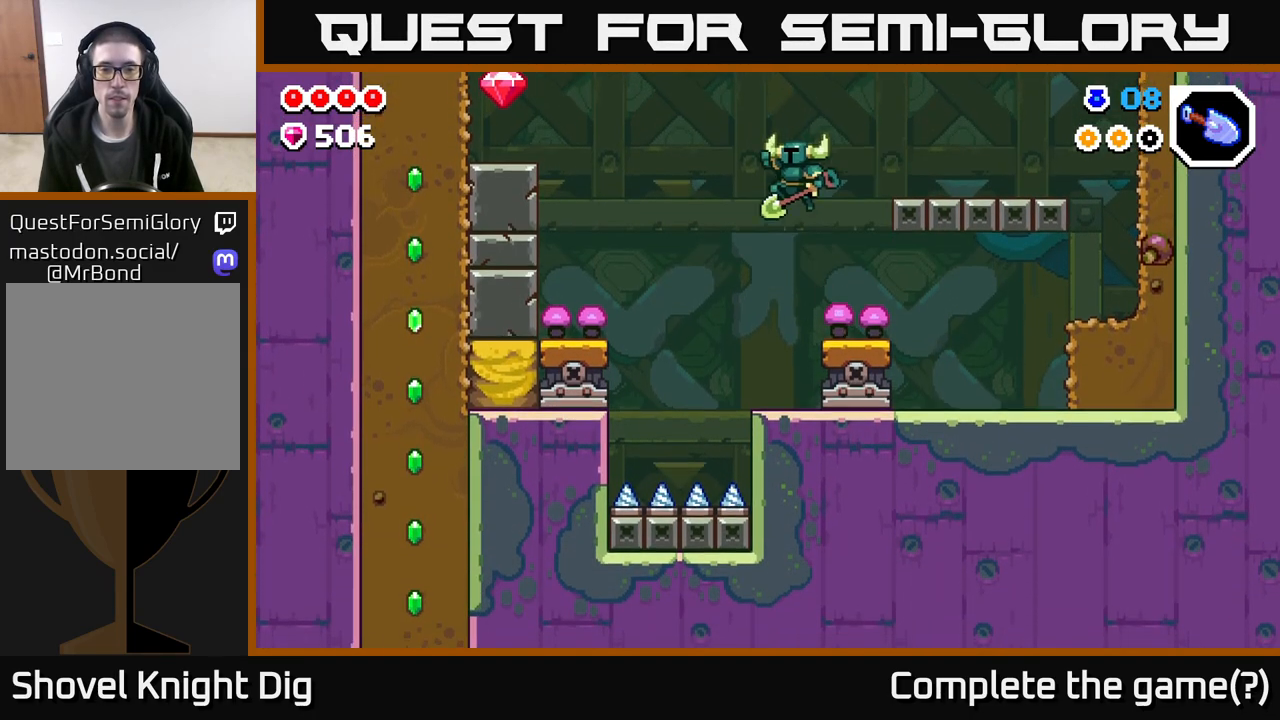
{"buttons": [], "left_stick": "left", "right_stick": "center", "events": [[333, "X", "down"], [450, "X", "up"]]}
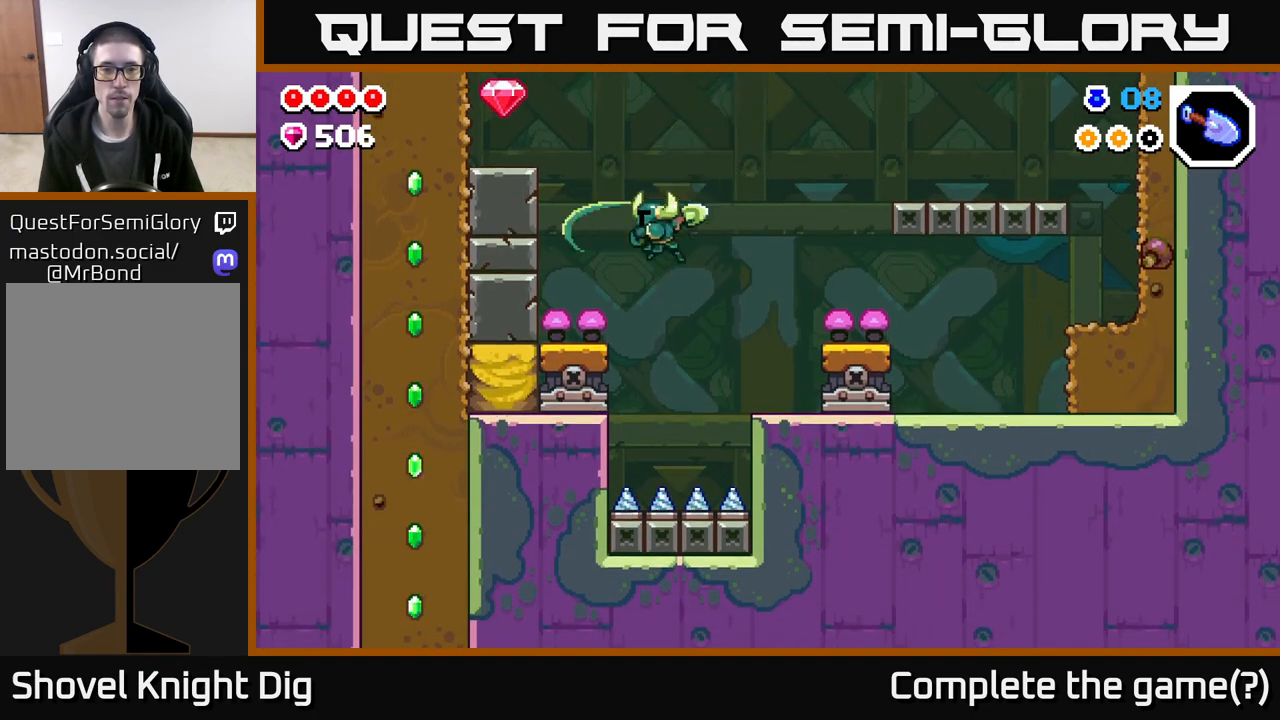
{"buttons": ["A"], "left_stick": "left", "right_stick": "center", "events": [[417, "A", "down"]]}
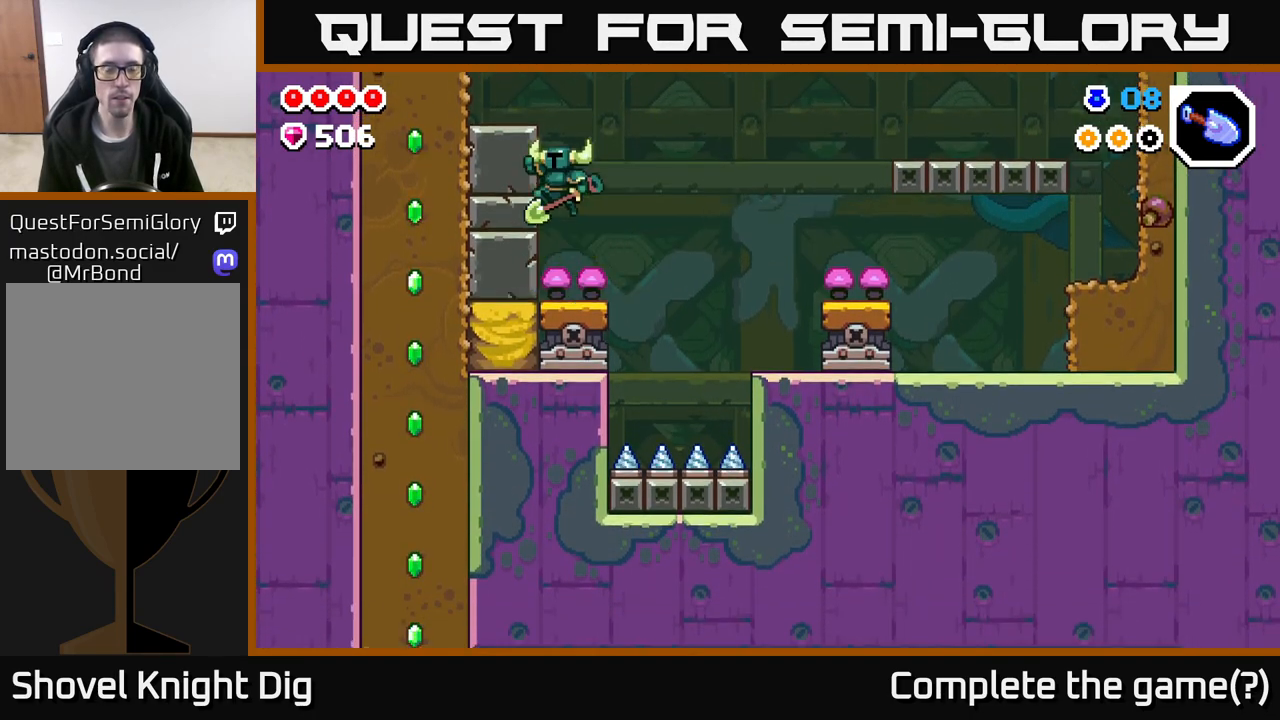
{"buttons": [], "left_stick": "center", "right_stick": "center", "events": [[250, "A", "up"], [400, "left_stick", "center"]]}
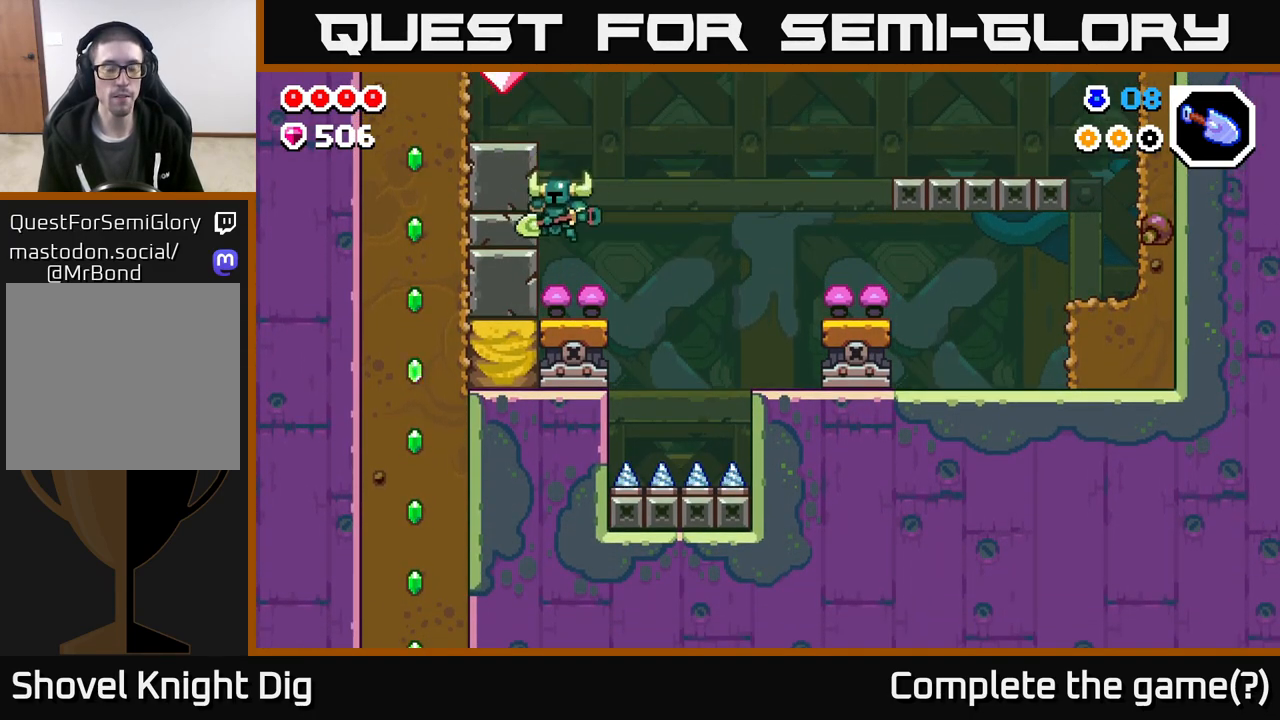
{"buttons": [], "left_stick": "left", "right_stick": "center", "events": [[200, "left_stick", "left"]]}
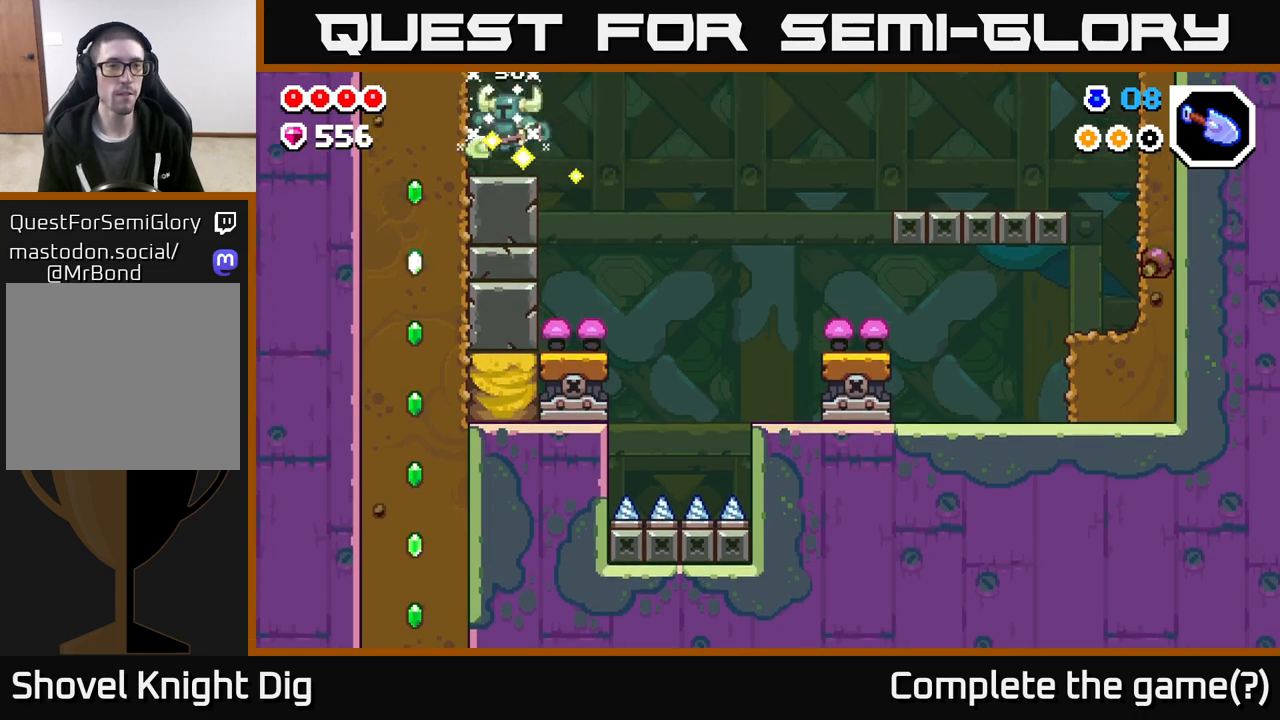
{"buttons": [], "left_stick": "down", "right_stick": "center", "events": [[67, "X", "down"], [167, "X", "up"], [317, "left_stick", "down"], [367, "X", "down"], [467, "X", "up"]]}